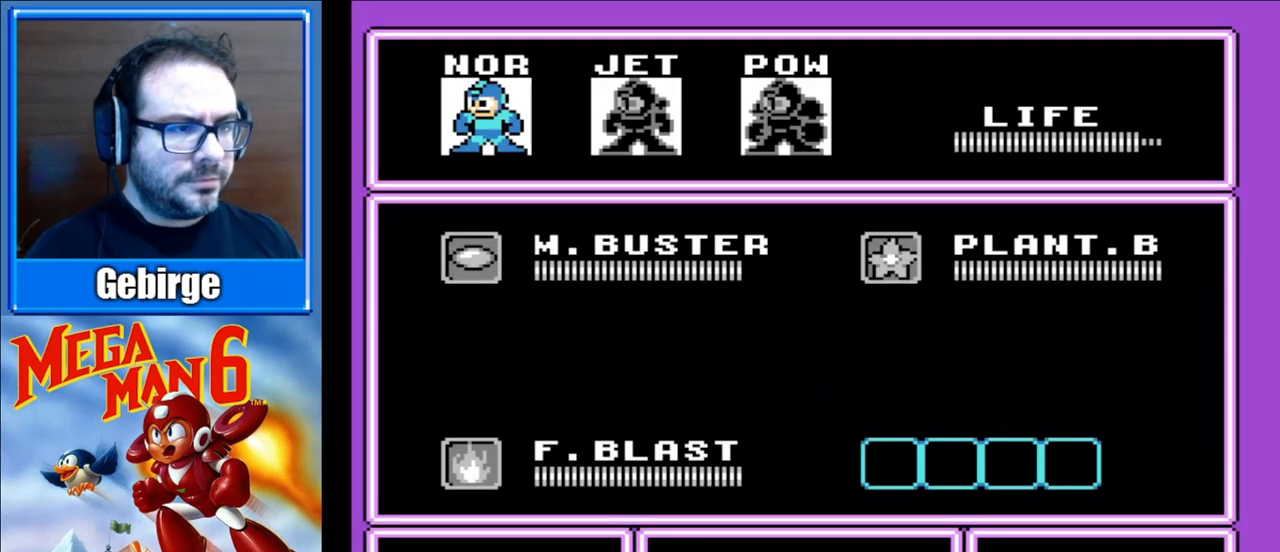
Gameplay with a controller (Nintendo layout); each line is a JSON object with the inputs held at the frame after it. "events" lists button and stick changes between this image and that frame as [ms after this image, input, new state], when the widget could be followed in between. Not read: L3 R3.
{"buttons": [], "events": [[200, "DPAD_RIGHT", "down"], [300, "DPAD_RIGHT", "up"], [350, "DPAD_RIGHT", "down"], [467, "DPAD_RIGHT", "up"]]}
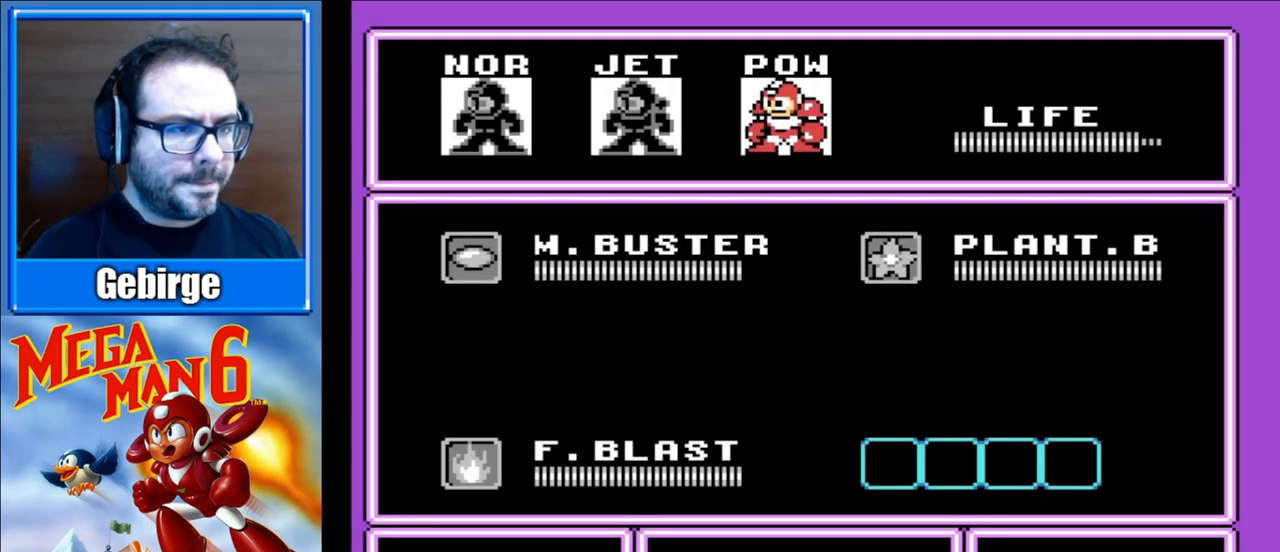
{"buttons": [], "events": [[50, "START", "down"], [200, "START", "up"], [300, "START", "down"], [467, "START", "up"]]}
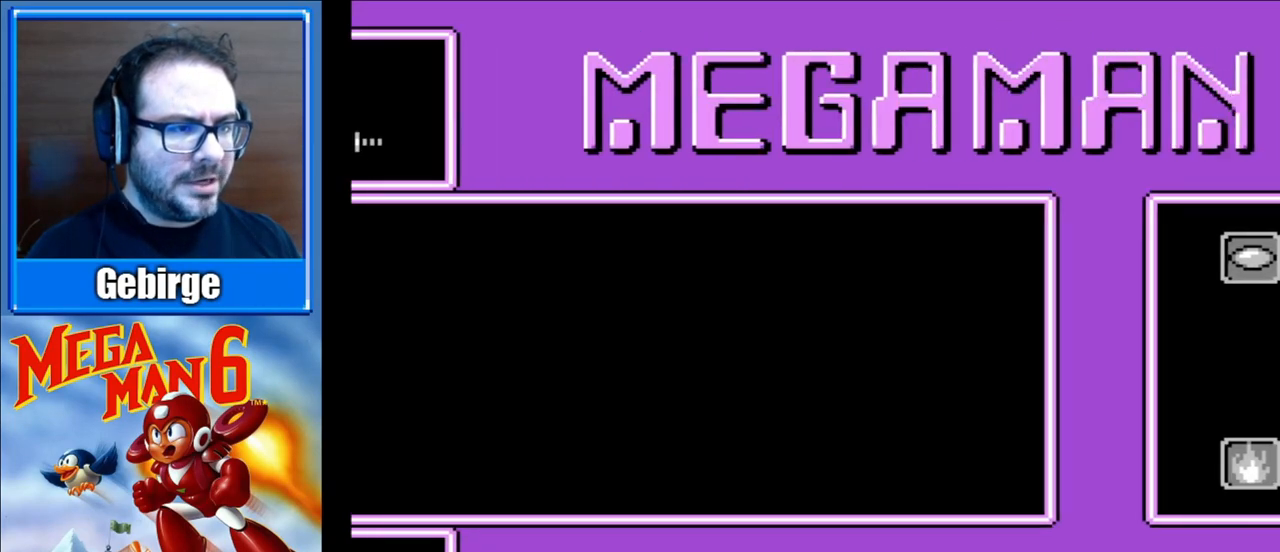
{"buttons": [], "events": [[33, "START", "down"], [167, "START", "up"], [233, "START", "down"], [367, "START", "up"], [433, "START", "down"], [500, "START", "up"]]}
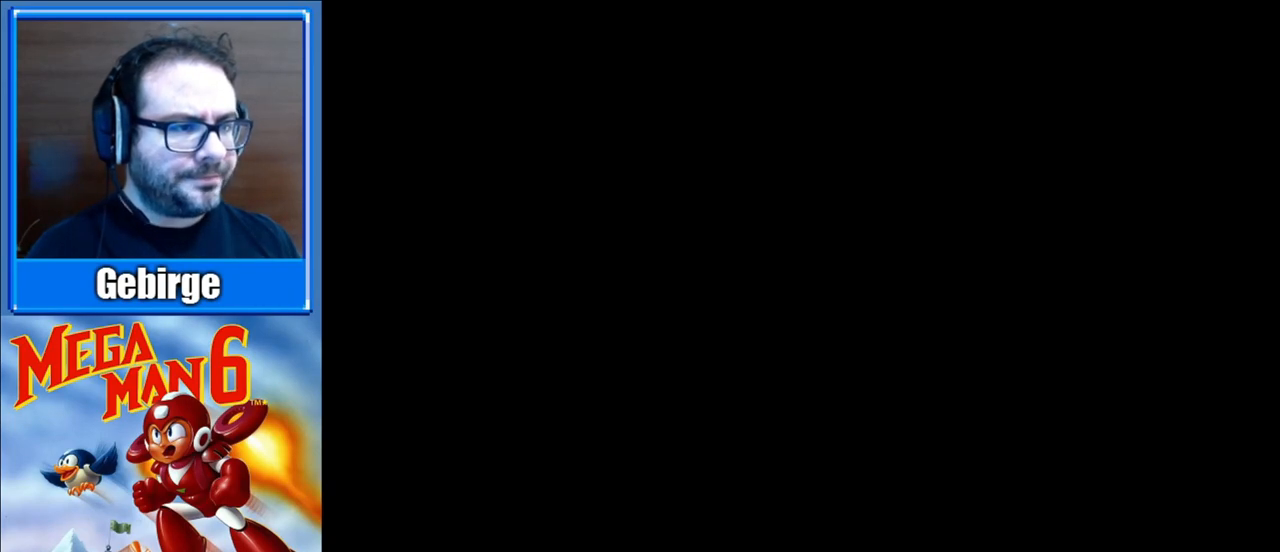
{"buttons": ["B"], "events": [[100, "B", "down"]]}
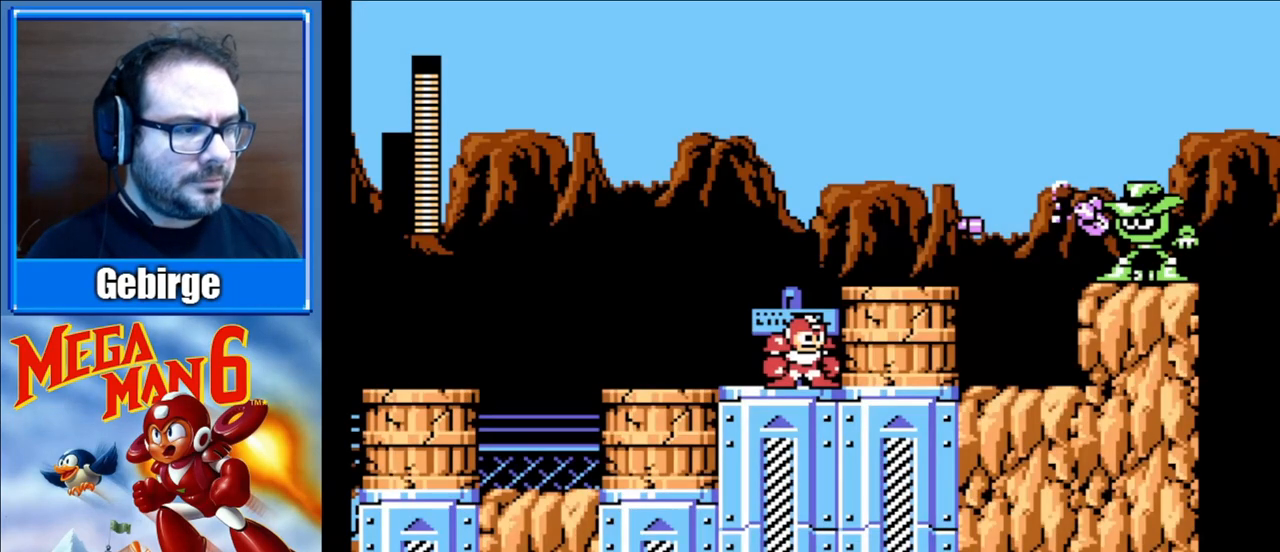
{"buttons": ["B"], "events": []}
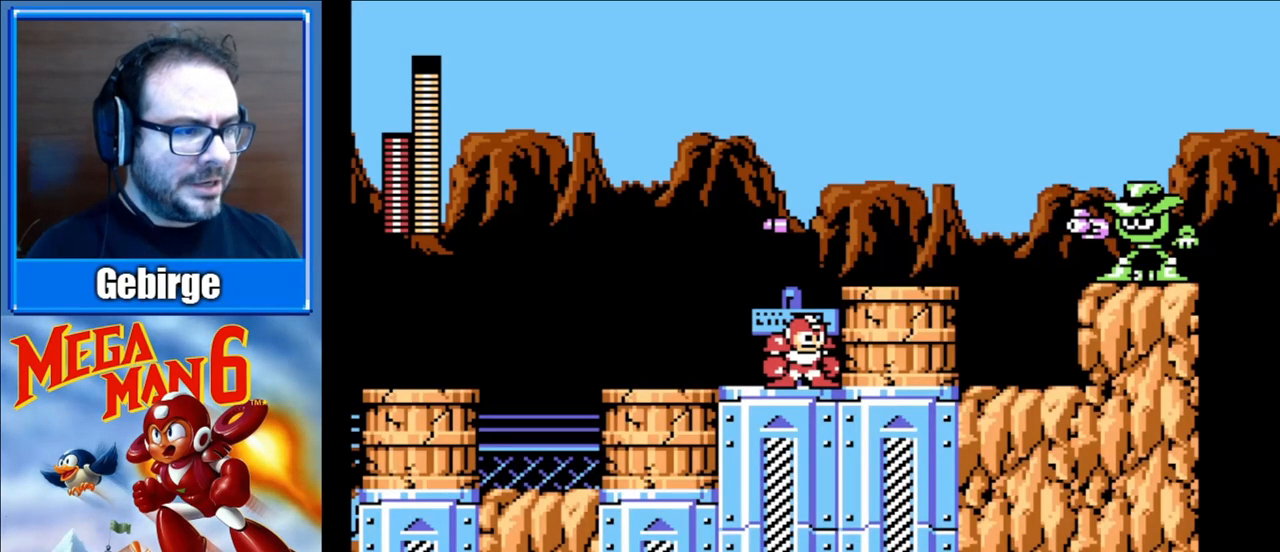
{"buttons": ["B"], "events": [[200, "B", "up"], [267, "B", "down"]]}
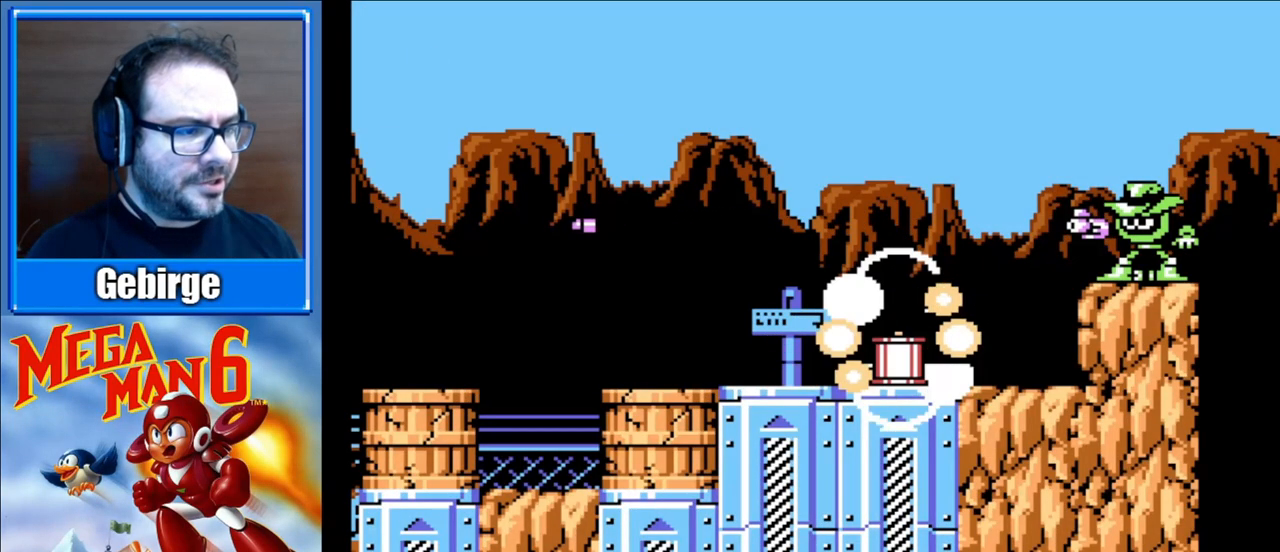
{"buttons": ["B", "DPAD_RIGHT"], "events": [[83, "DPAD_RIGHT", "down"]]}
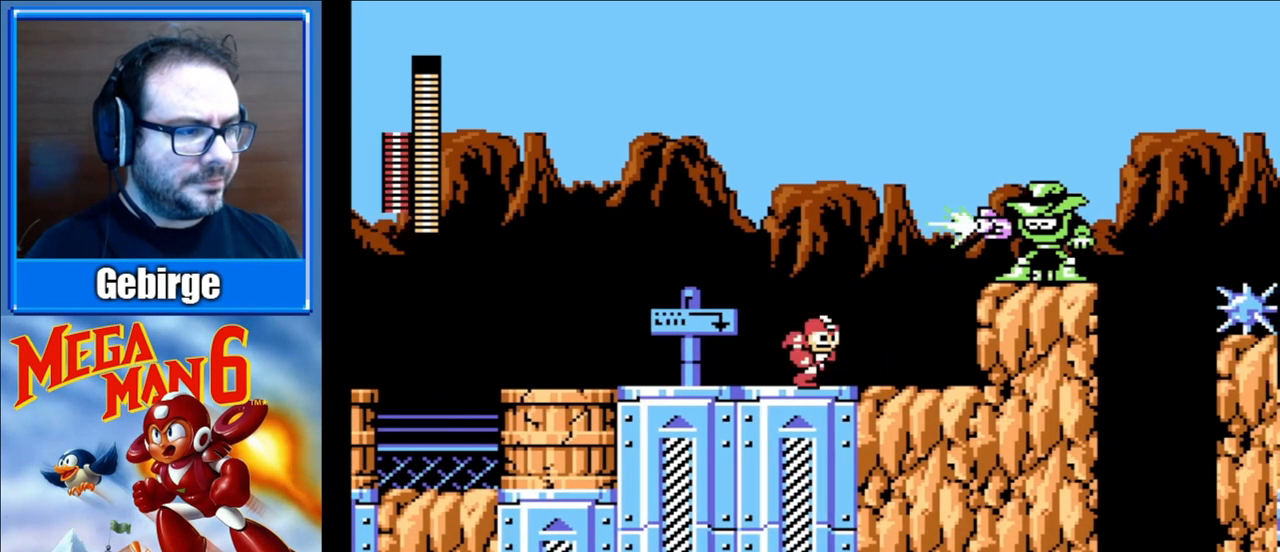
{"buttons": [], "events": [[217, "B", "up"], [450, "DPAD_RIGHT", "up"]]}
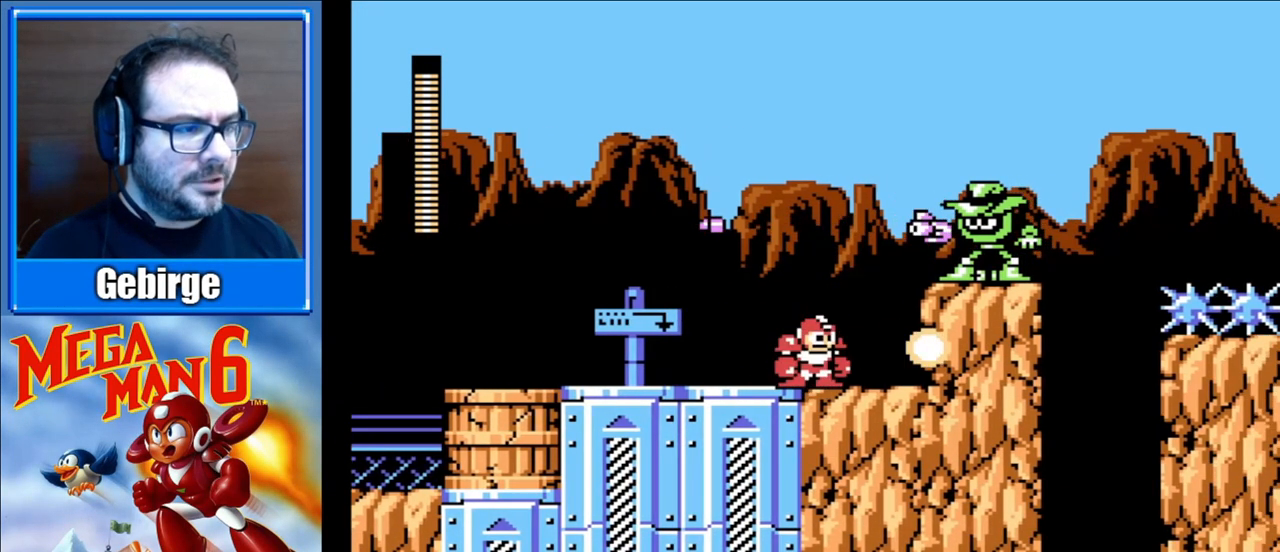
{"buttons": [], "events": [[150, "A", "down"], [283, "B", "down"], [317, "A", "up"], [383, "B", "up"]]}
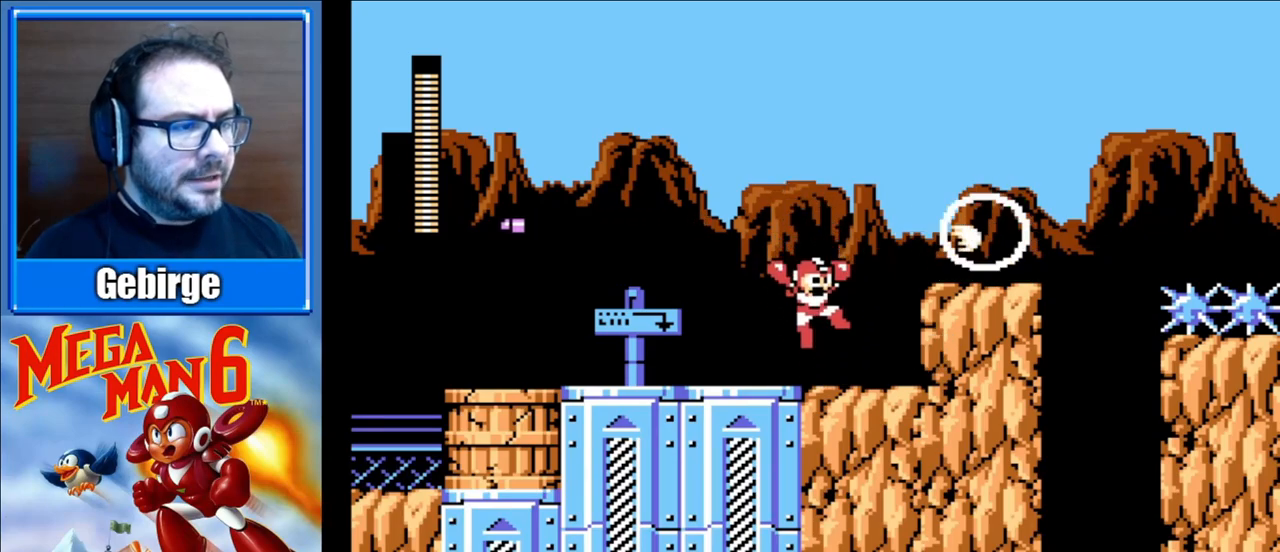
{"buttons": ["A", "DPAD_RIGHT"], "events": [[150, "DPAD_RIGHT", "down"], [333, "A", "down"]]}
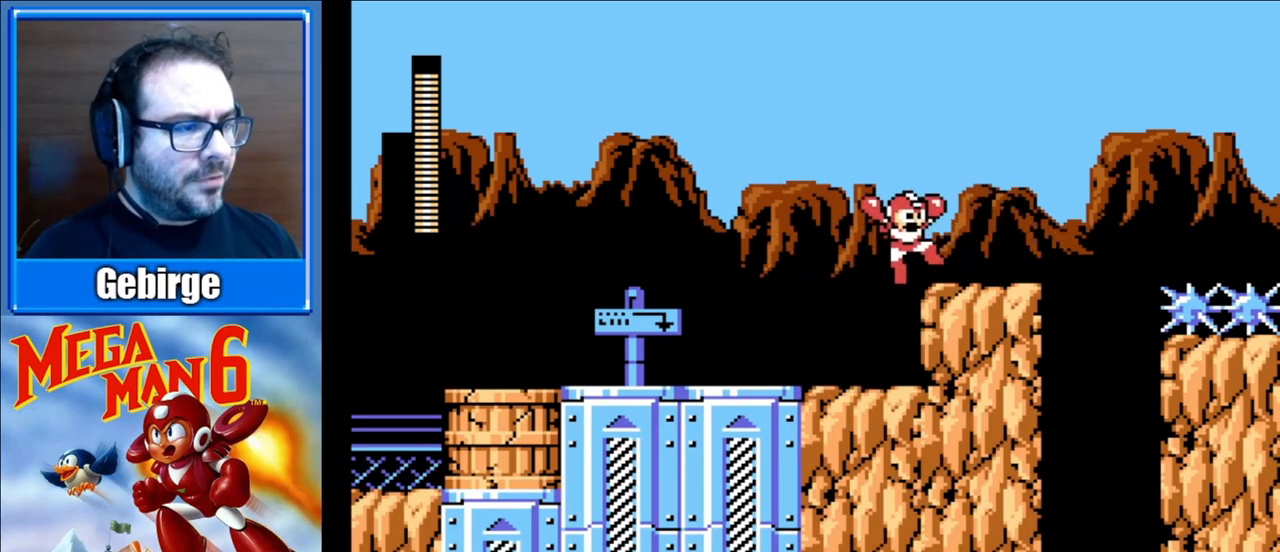
{"buttons": ["DPAD_RIGHT"], "events": [[100, "A", "up"]]}
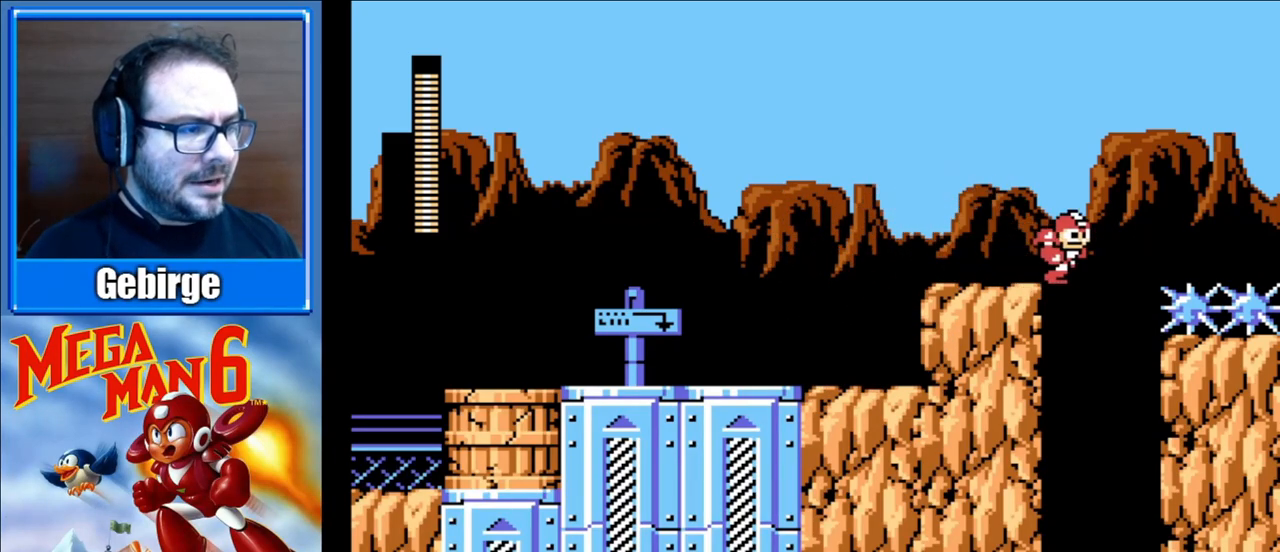
{"buttons": [], "events": [[183, "DPAD_RIGHT", "up"], [267, "DPAD_LEFT", "down"], [350, "DPAD_LEFT", "up"]]}
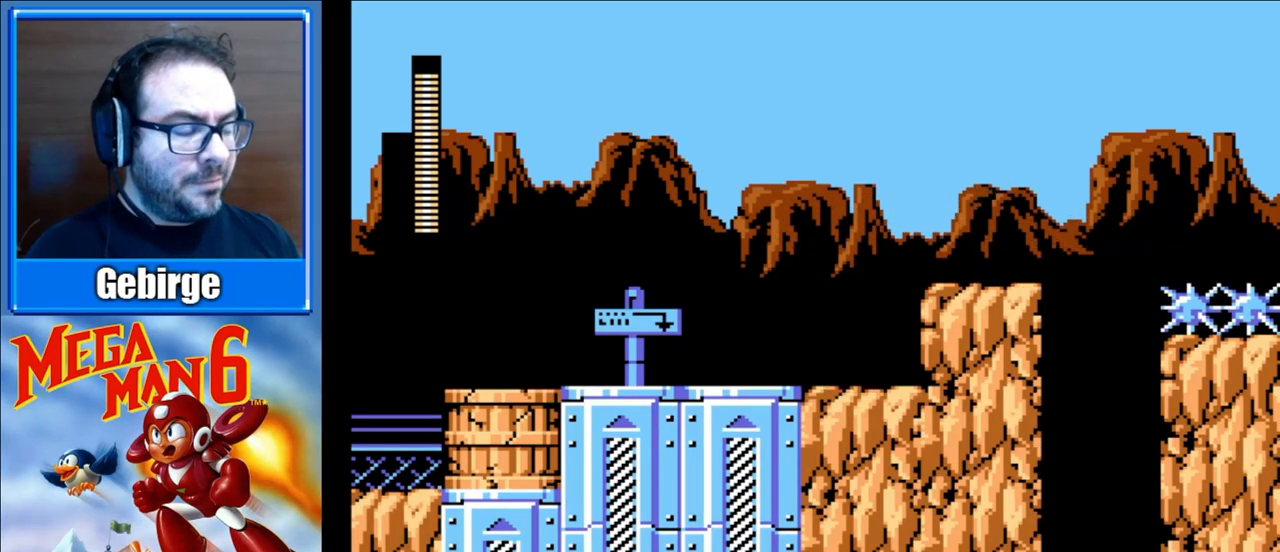
{"buttons": [], "events": []}
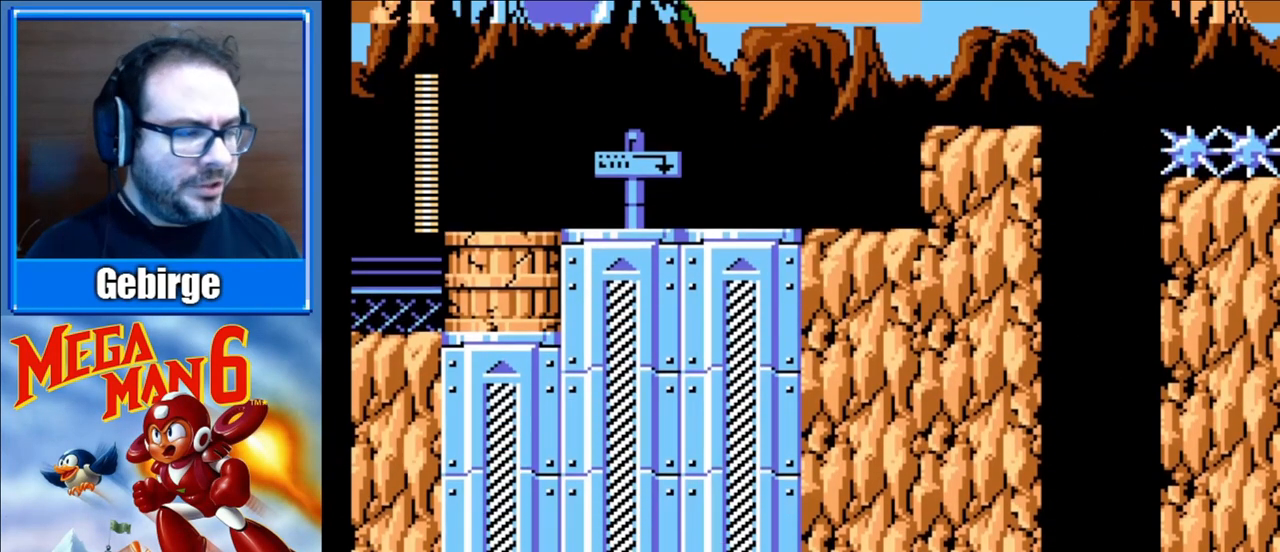
{"buttons": [], "events": []}
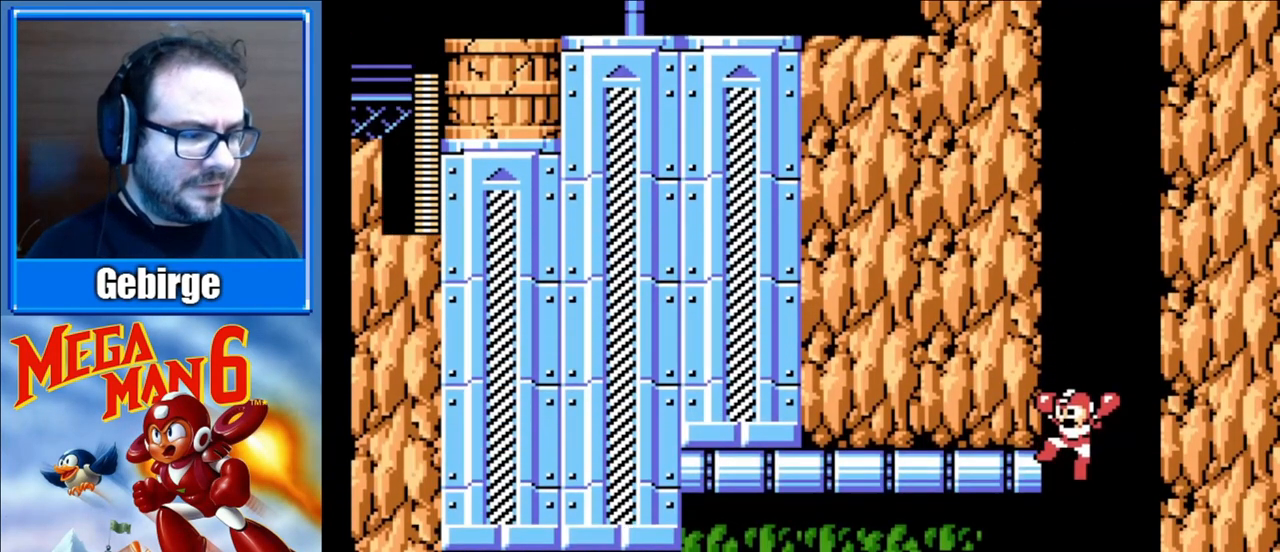
{"buttons": [], "events": []}
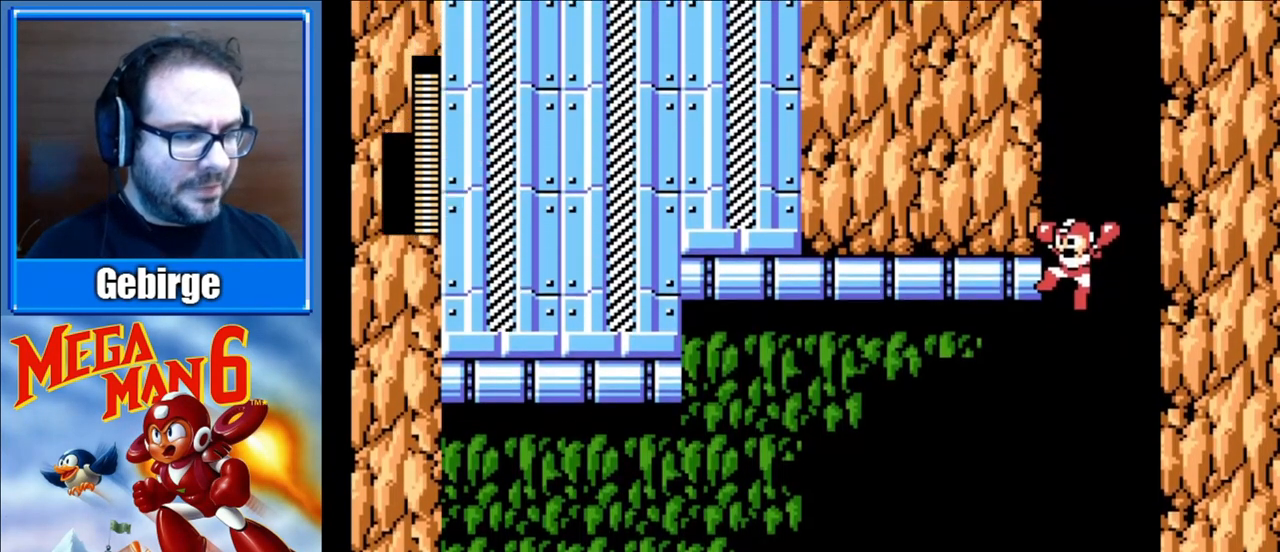
{"buttons": [], "events": []}
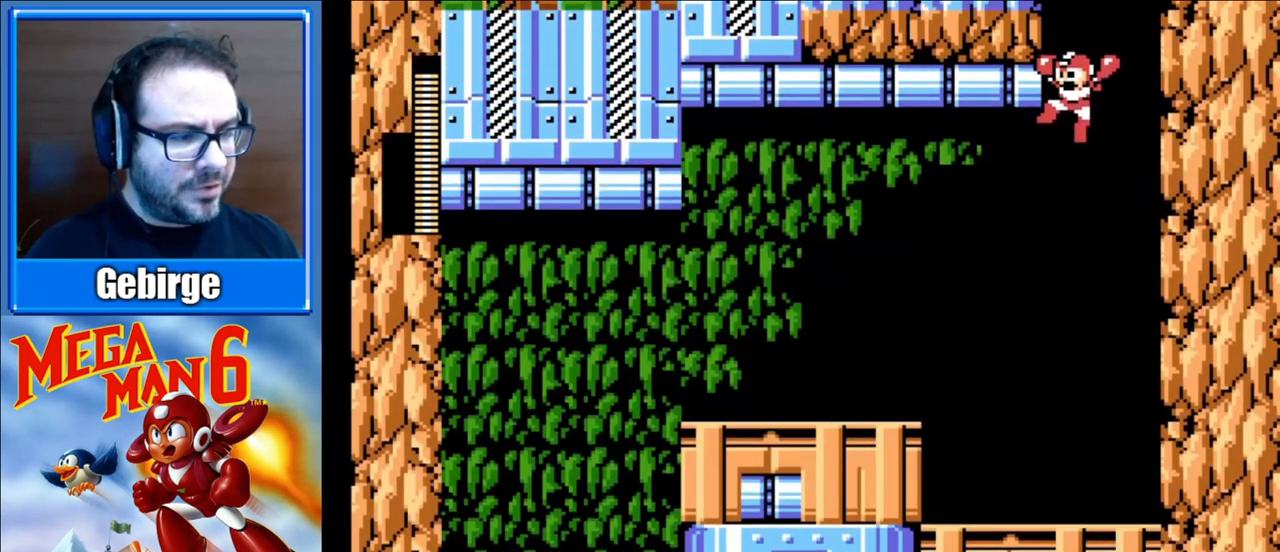
{"buttons": [], "events": [[117, "B", "down"], [233, "B", "up"], [283, "DPAD_LEFT", "down"], [500, "DPAD_LEFT", "up"]]}
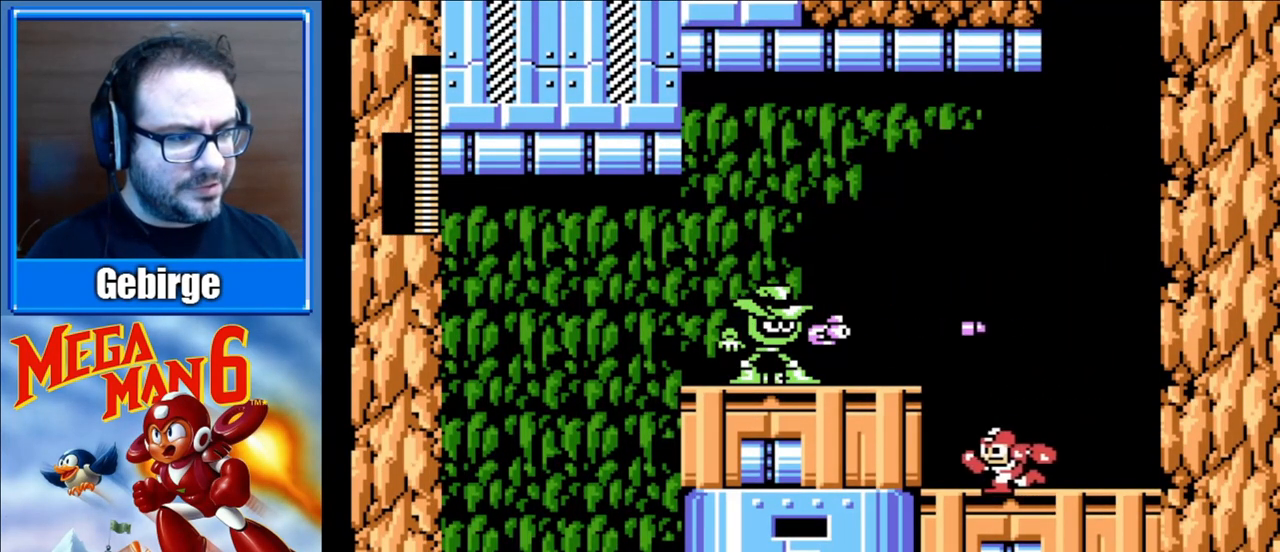
{"buttons": ["B"], "events": [[300, "A", "down"], [433, "B", "down"], [483, "A", "up"]]}
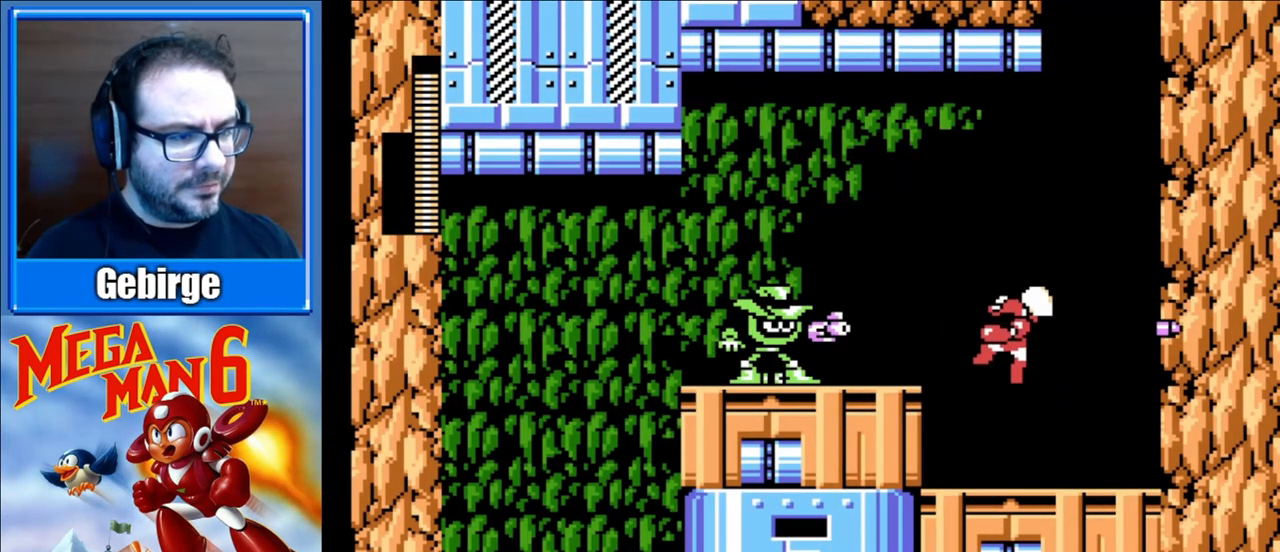
{"buttons": ["B"], "events": [[50, "B", "up"], [67, "B", "down"], [150, "B", "up"], [183, "B", "down"]]}
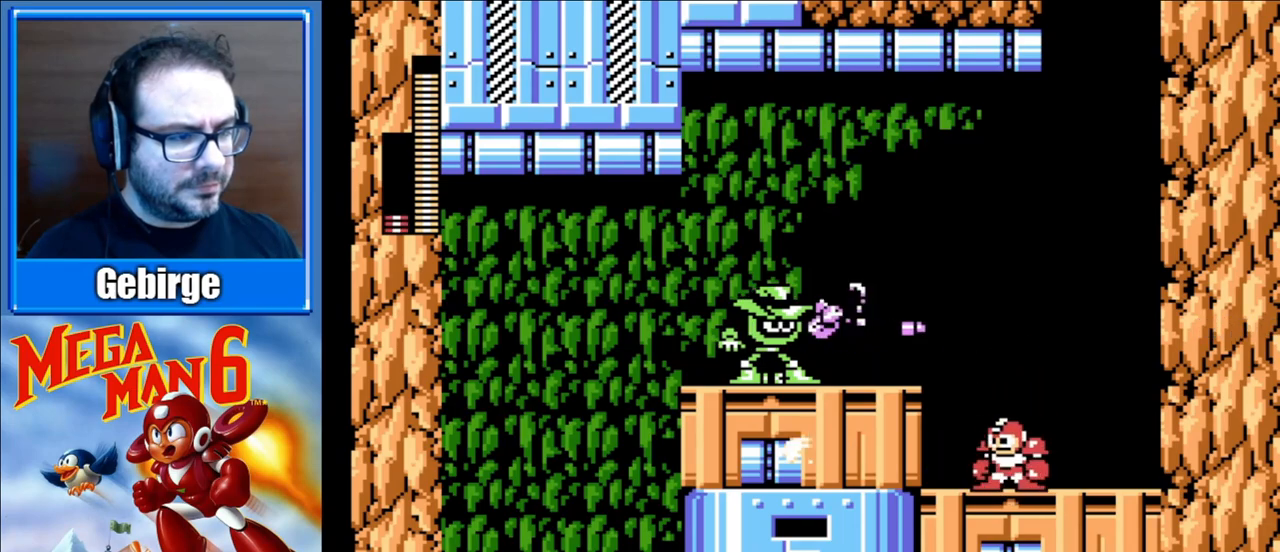
{"buttons": ["A", "B"], "events": [[33, "B", "up"], [233, "DPAD_LEFT", "down"], [367, "DPAD_LEFT", "up"], [383, "A", "down"], [500, "B", "down"]]}
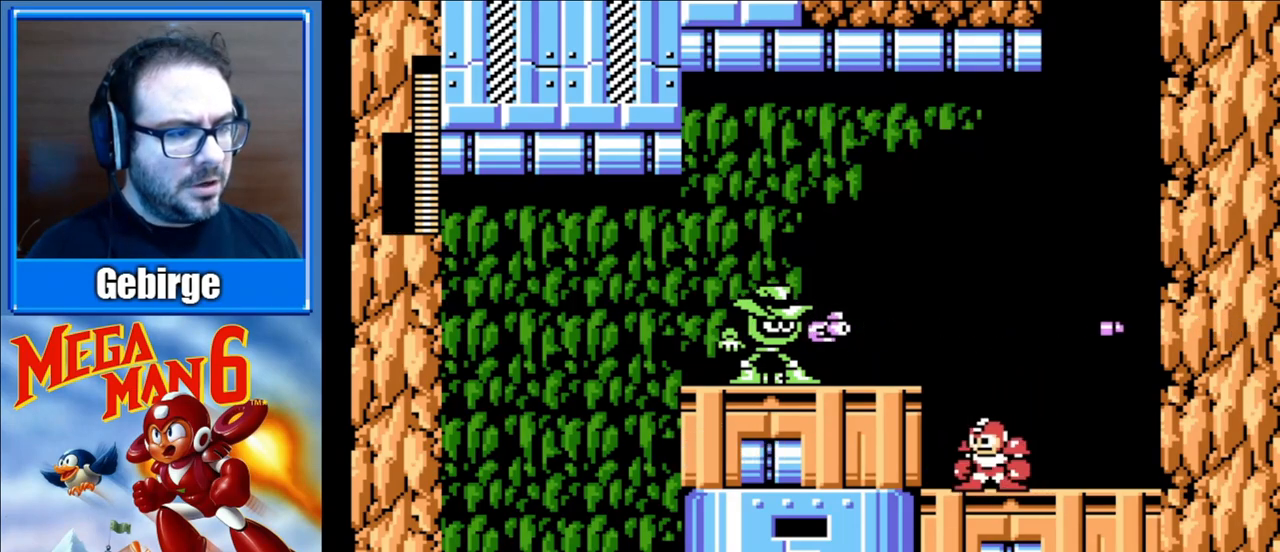
{"buttons": [], "events": [[117, "B", "up"], [183, "B", "down"], [200, "A", "up"], [217, "A", "down"], [250, "B", "up"], [367, "A", "up"]]}
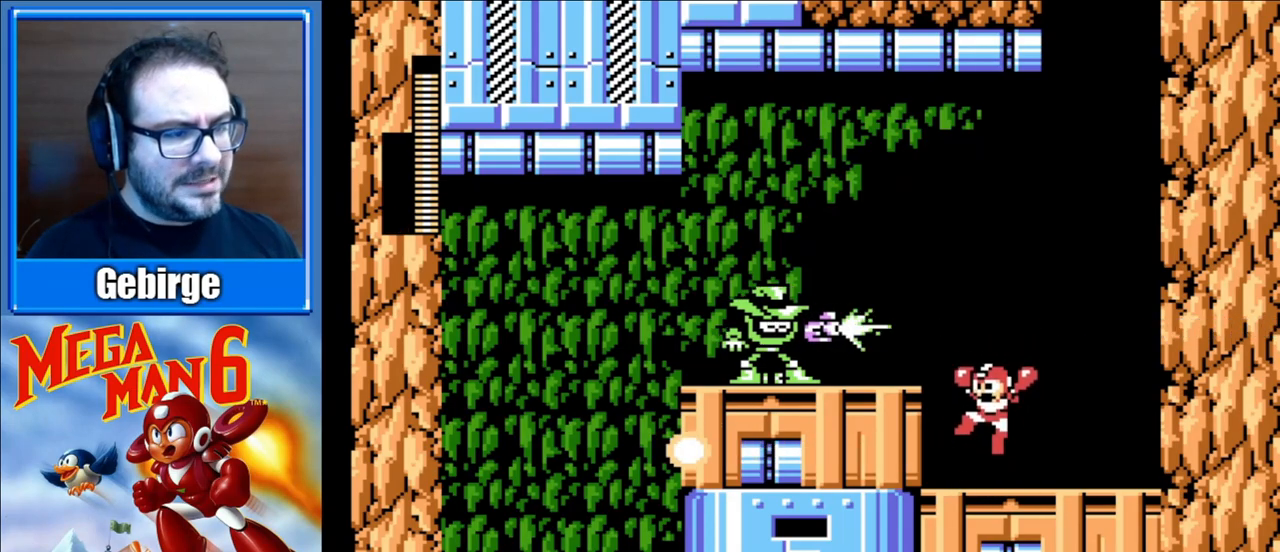
{"buttons": [], "events": [[117, "B", "down"], [217, "B", "up"]]}
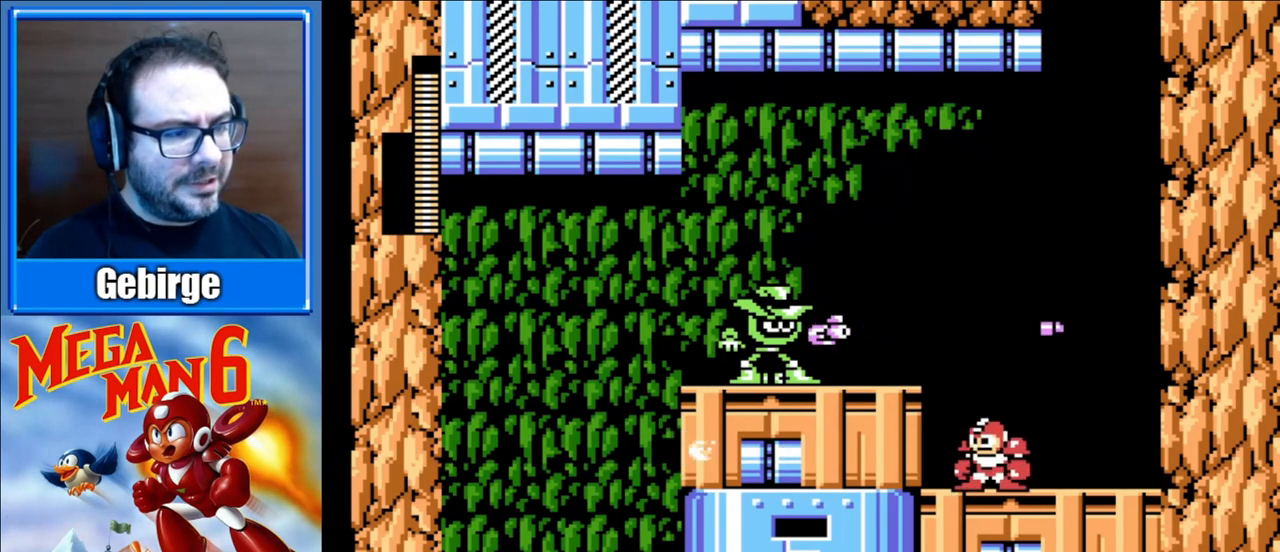
{"buttons": ["B"], "events": [[100, "A", "down"], [233, "B", "down"], [333, "B", "up"], [383, "B", "down"], [417, "A", "up"]]}
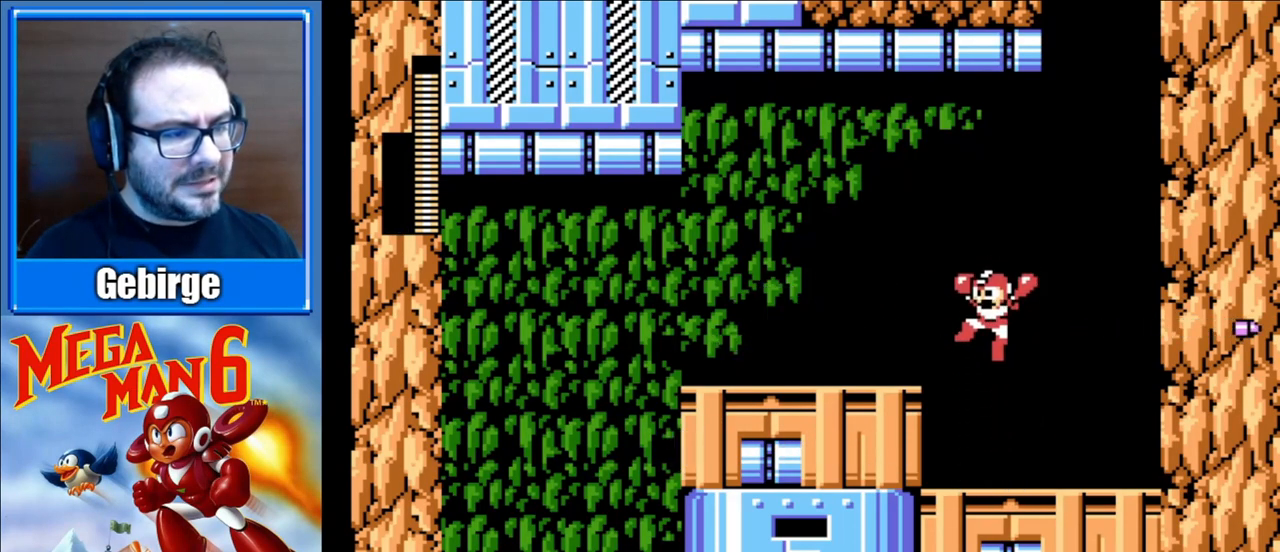
{"buttons": [], "events": [[67, "B", "up"], [133, "B", "down"], [183, "B", "up"]]}
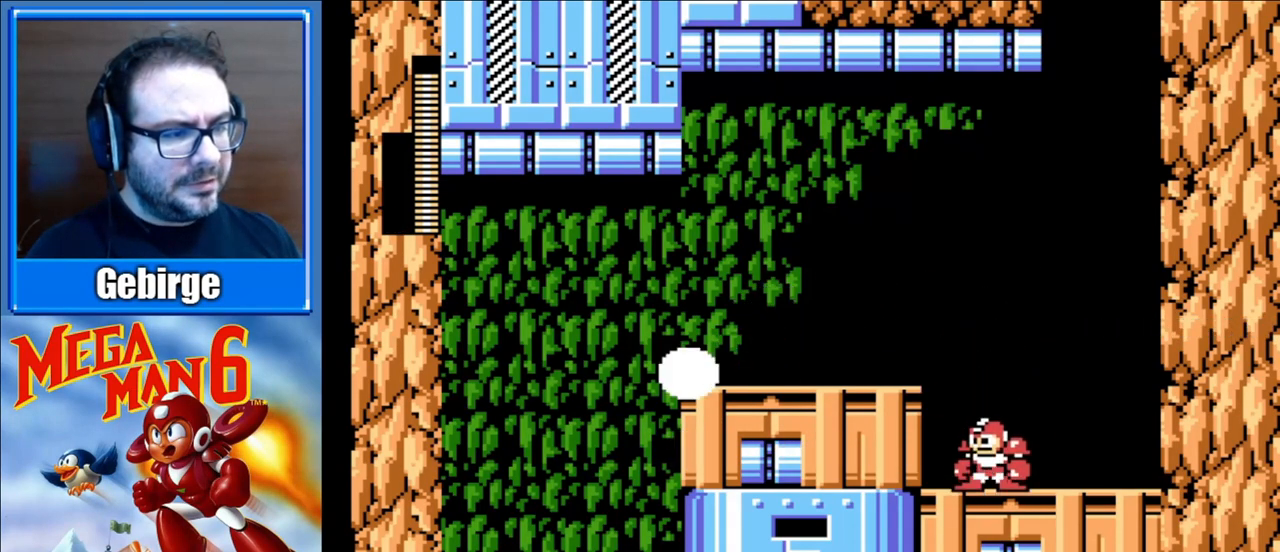
{"buttons": ["A", "DPAD_LEFT"], "events": [[33, "DPAD_LEFT", "down"], [83, "A", "down"], [367, "B", "down"], [500, "B", "up"]]}
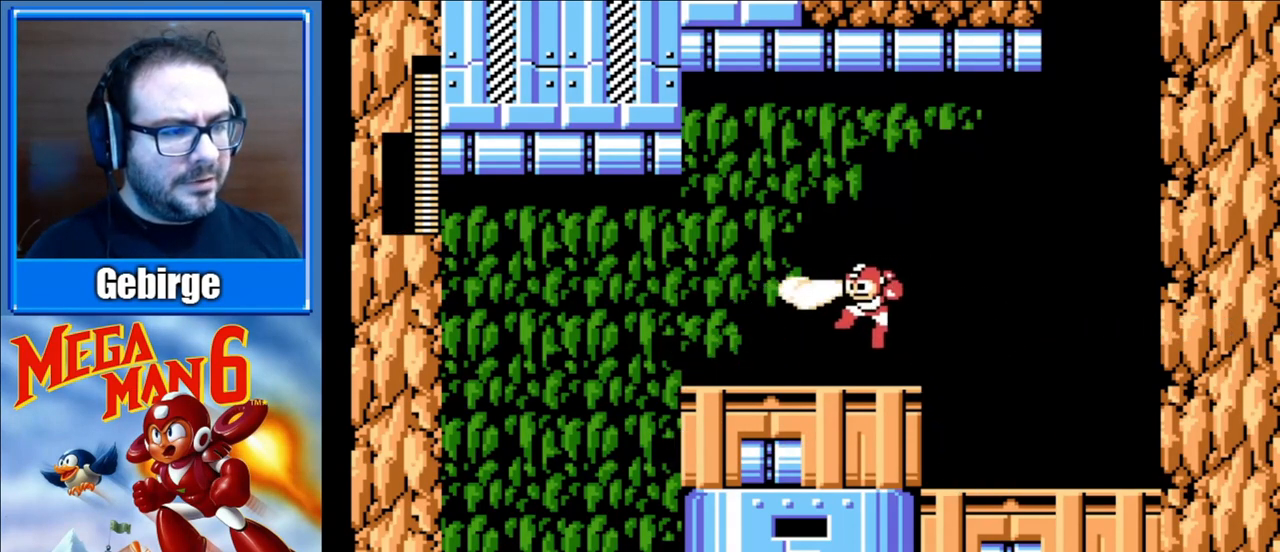
{"buttons": ["B", "DPAD_LEFT"], "events": [[17, "A", "up"], [317, "A", "down"], [433, "B", "down"], [467, "A", "up"]]}
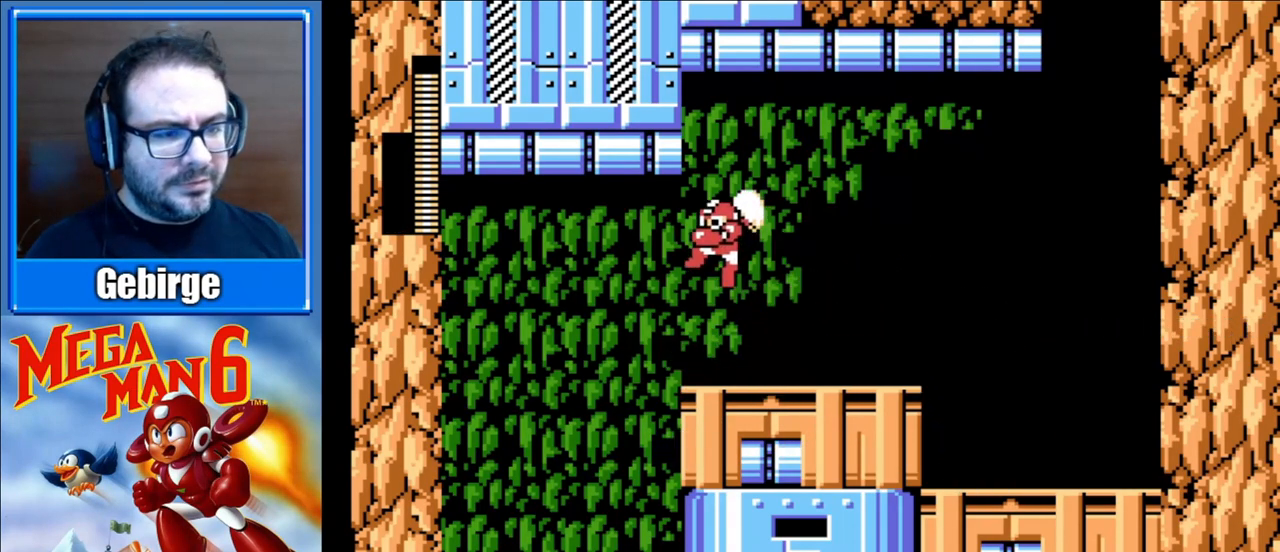
{"buttons": ["DPAD_LEFT"], "events": [[83, "B", "up"]]}
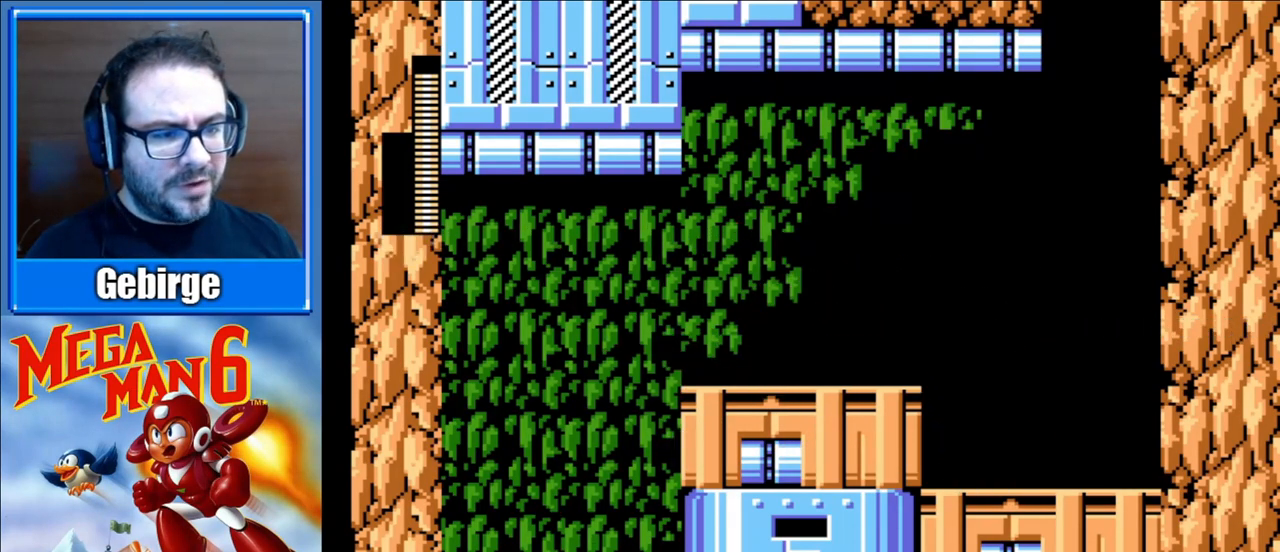
{"buttons": [], "events": [[350, "DPAD_LEFT", "up"]]}
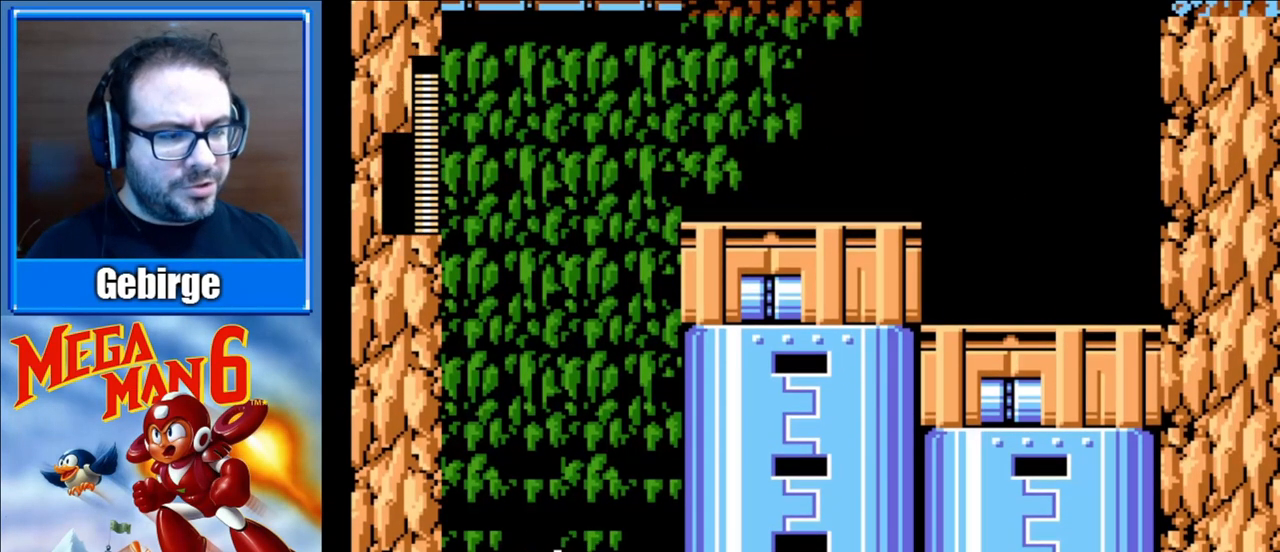
{"buttons": [], "events": []}
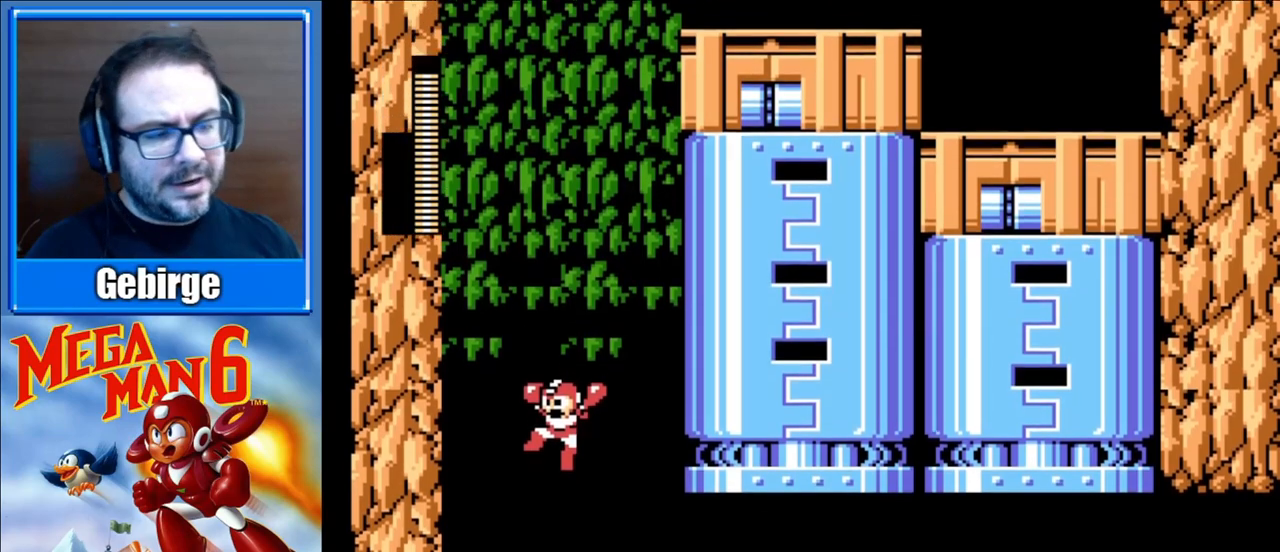
{"buttons": [], "events": []}
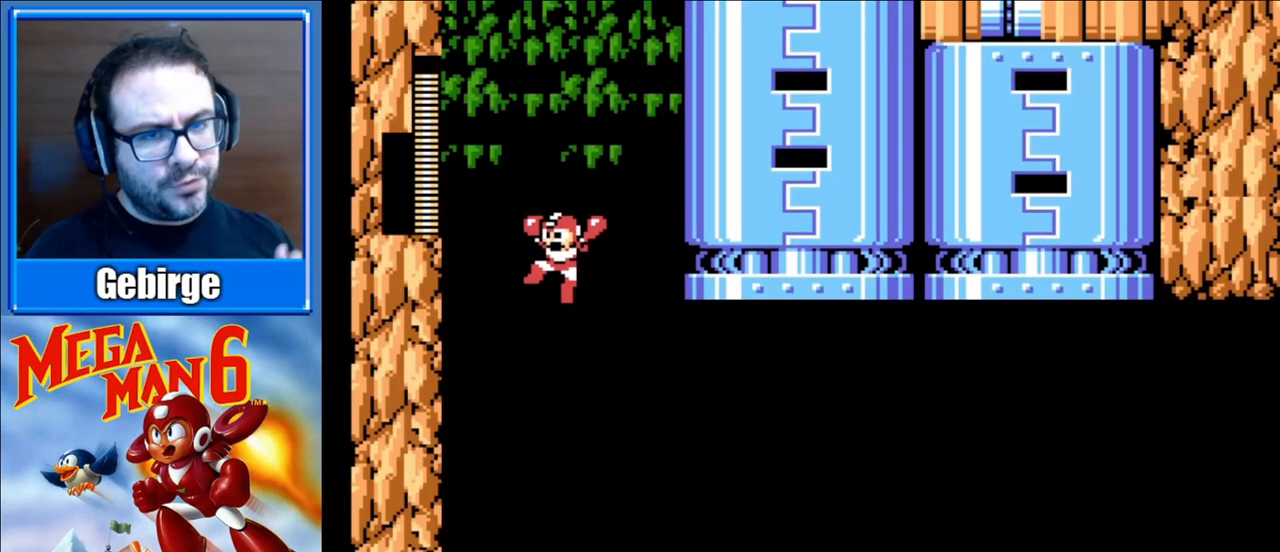
{"buttons": [], "events": []}